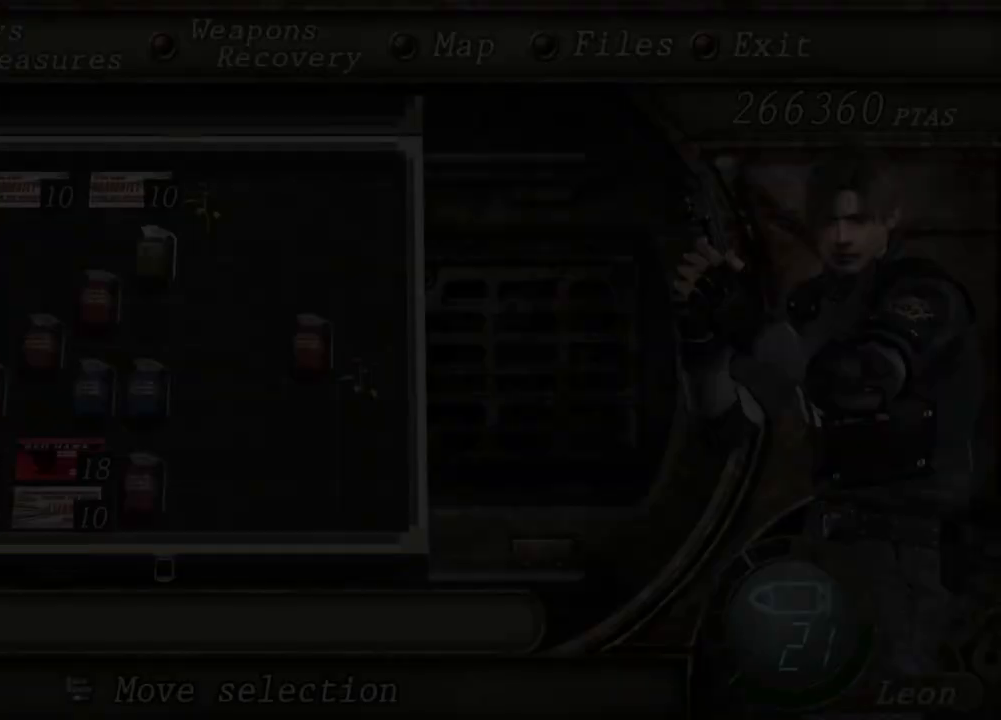
Gameplay with keyboard and mouse; each line is a JSON object with the keys and mouse buttons held at the frame after it. "events" lists presses ("down") and releases ("up") of "1", "2", "3", "4", "5", "a", "alt", "b", "c", "ctrl", "d", "e", "f", "g", "q", "r", "s", "shift", "space", "t", "tab", "tilde", "v", "w", "x", "z", "mouse_left", "mouse_wheel", "mouse_right", "mouse_mb4" and "mouse_mb5" between this image and that frame as [ms after this image, input, new state], when the widget could be followed in between. "mouse_left", "mouse_wheel", "mouse_right", "mouse_mb4", "mouse_mb5" = the "left", "wheel", "right", "mb4", "mb5" buttons of the "mouse" list. No other keys are recorded. "wheel" means that the mouse wheel is clicked or scrolled. Mouse movement is not recorded.
{"keys": ["shift", "w"], "mouse": [], "events": [[17, "tab", "up"], [150, "shift", "down"], [150, "w", "down"]]}
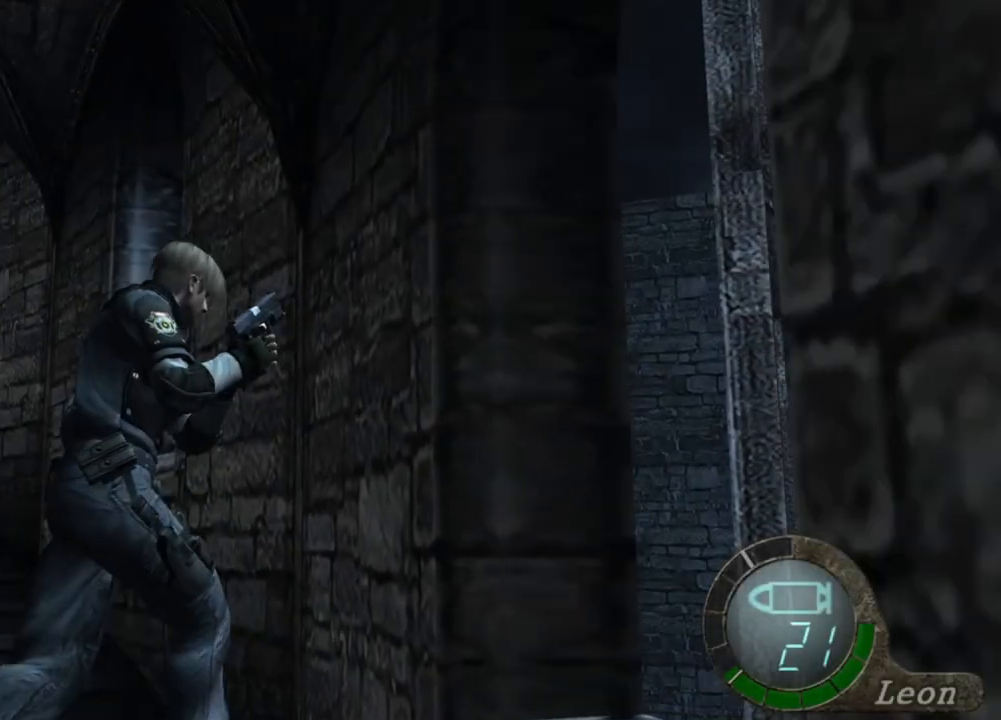
{"keys": [], "mouse": [], "events": [[84, "mouse_right", "down"], [250, "mouse_right", "up"], [250, "shift", "up"], [284, "tab", "down"], [350, "w", "up"], [384, "tab", "up"]]}
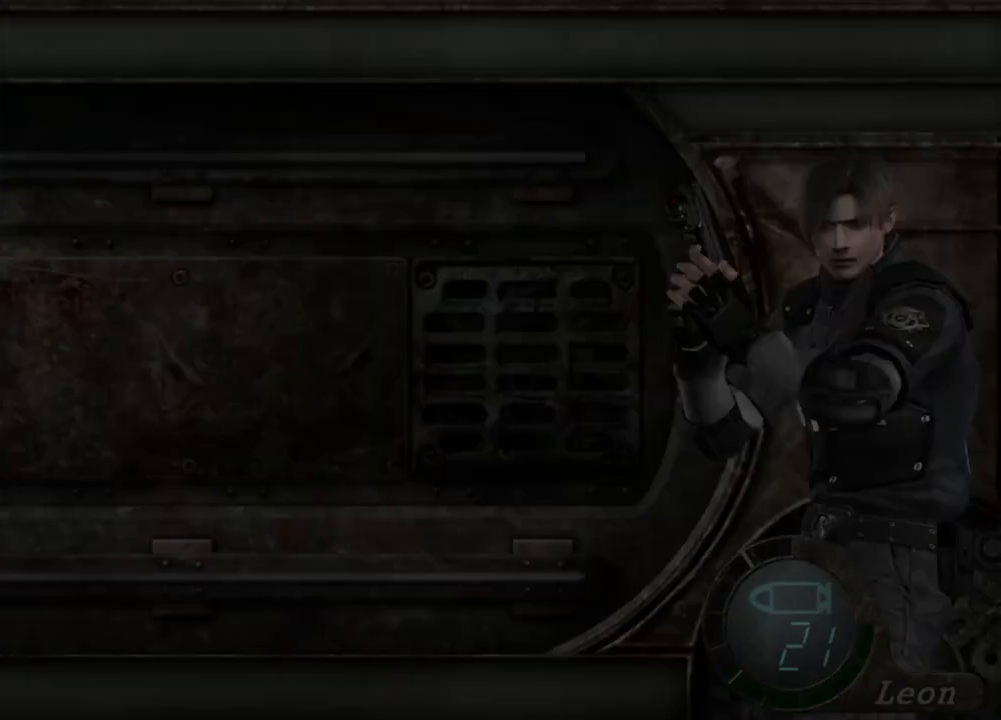
{"keys": [], "mouse": [], "events": []}
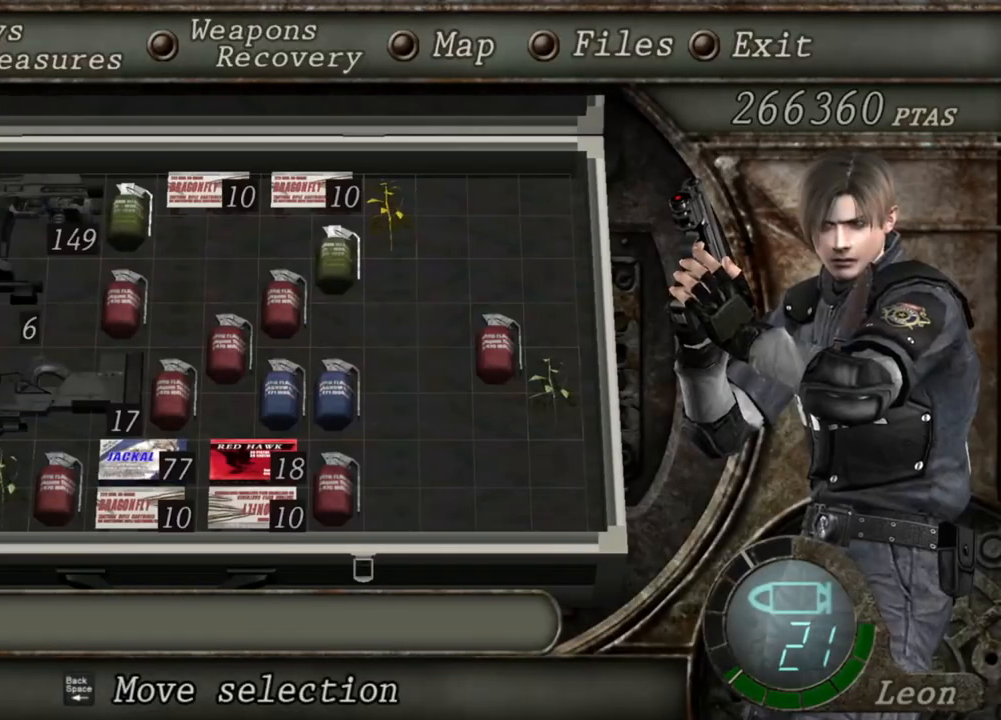
{"keys": [], "mouse": [], "events": []}
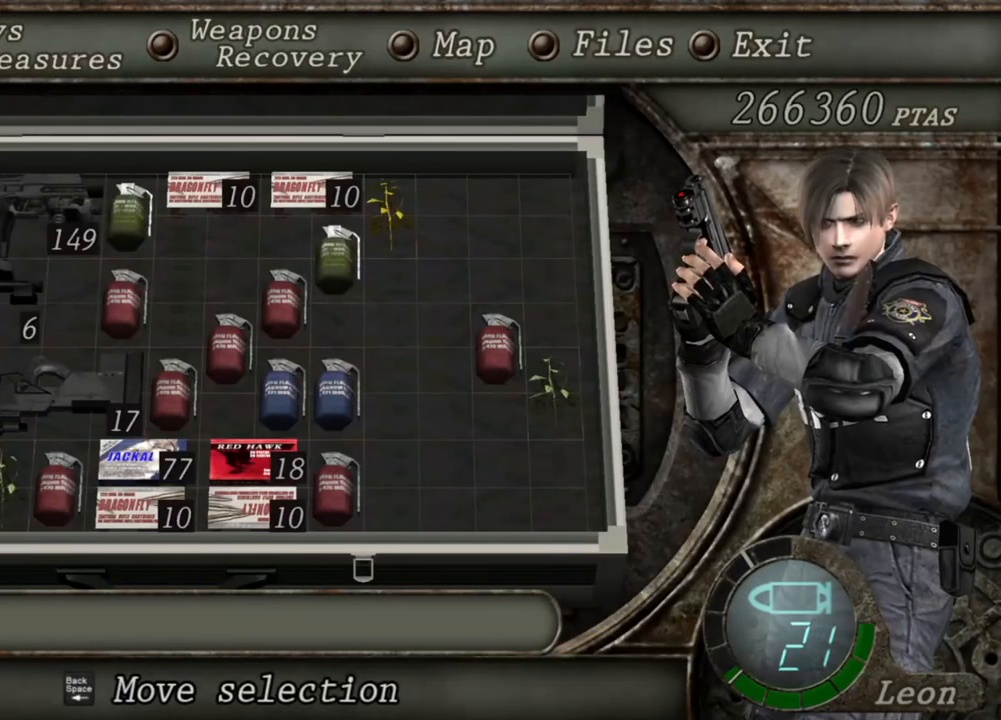
{"keys": [], "mouse": [], "events": []}
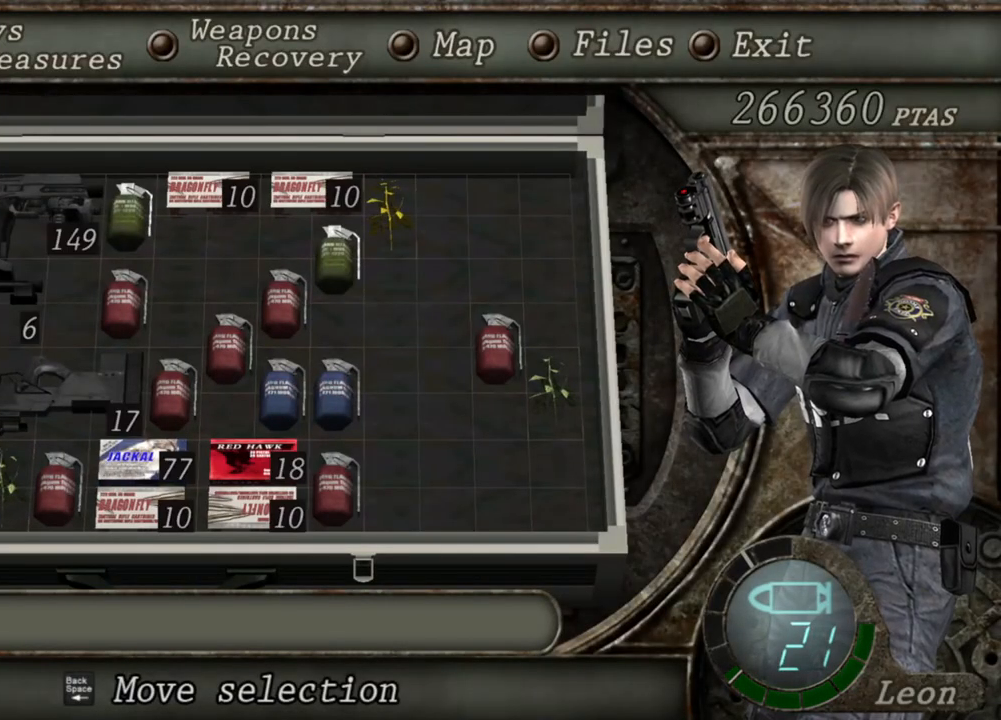
{"keys": [], "mouse": [], "events": []}
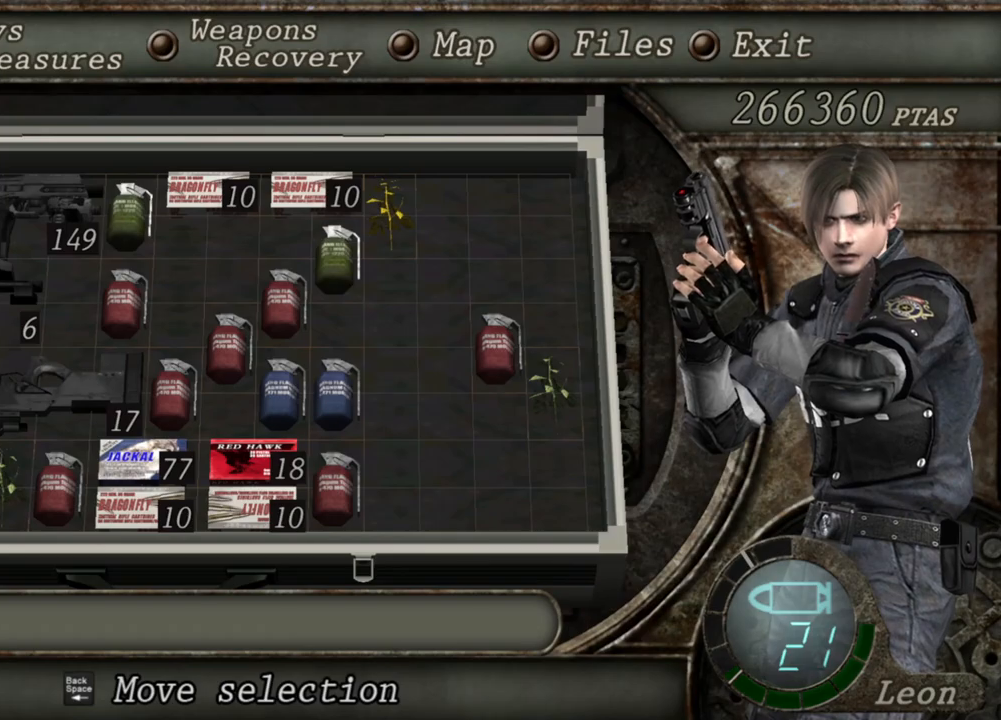
{"keys": ["tab"], "mouse": [], "events": [[450, "tab", "down"]]}
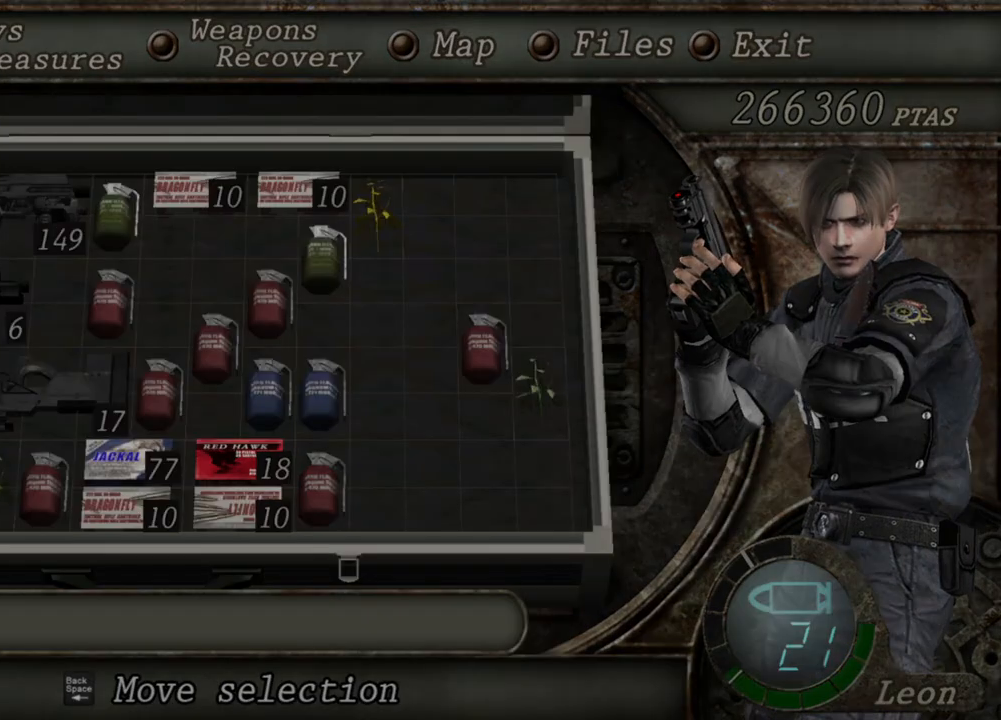
{"keys": ["shift", "w"], "mouse": [], "events": [[50, "tab", "up"], [217, "shift", "down"], [217, "w", "down"]]}
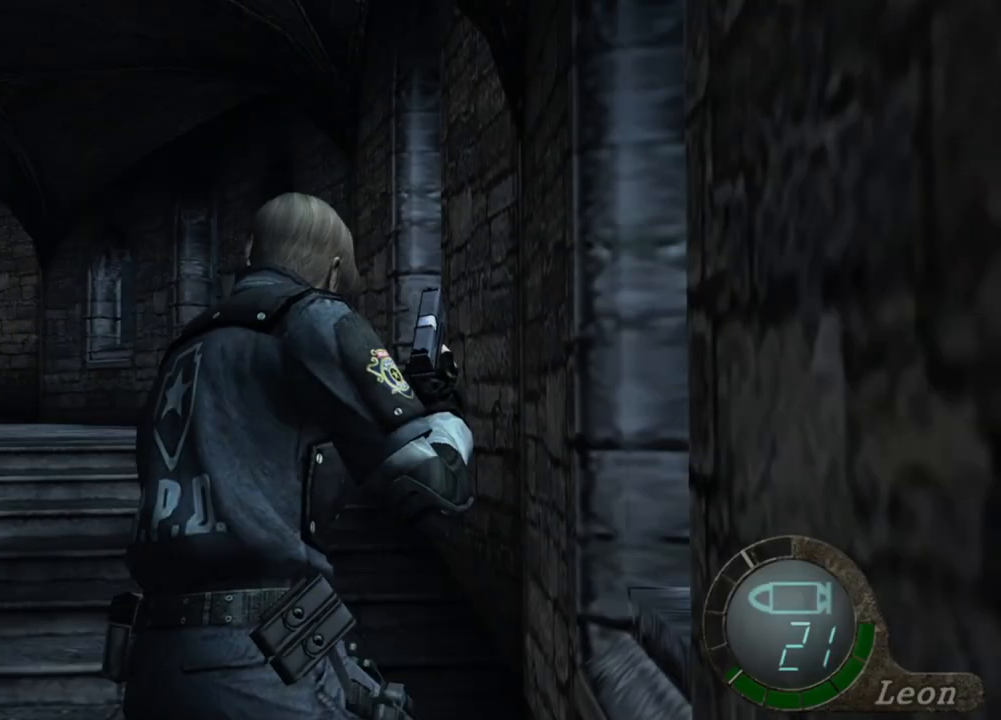
{"keys": [], "mouse": [], "events": [[217, "mouse_right", "down"], [350, "mouse_right", "up"], [350, "shift", "up"], [384, "tab", "down"], [384, "w", "up"], [484, "tab", "up"]]}
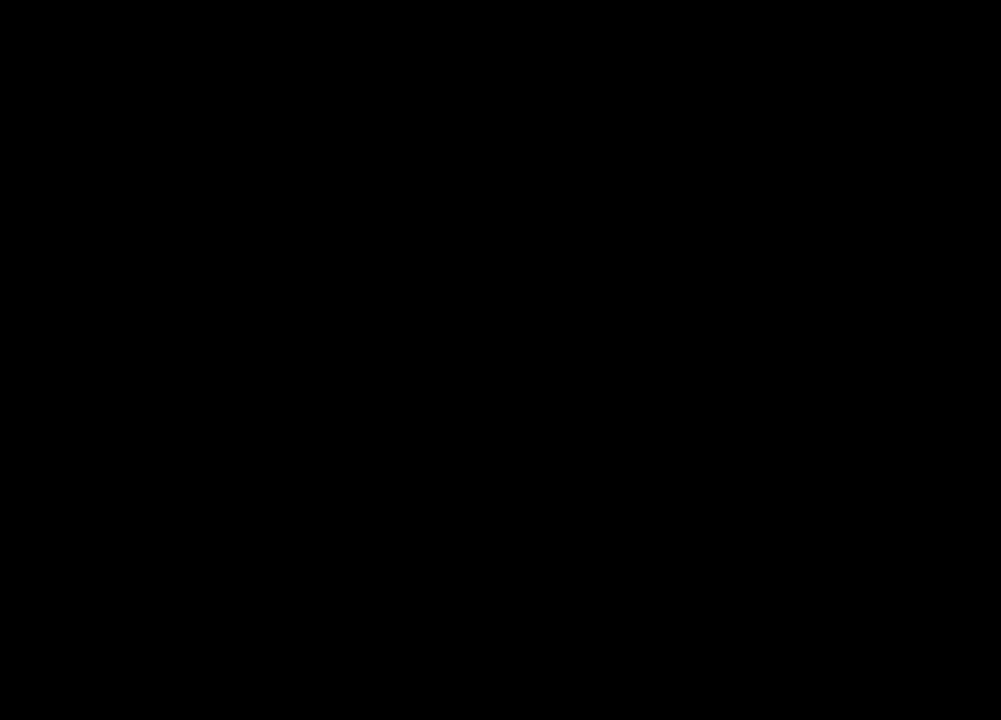
{"keys": [], "mouse": [], "events": []}
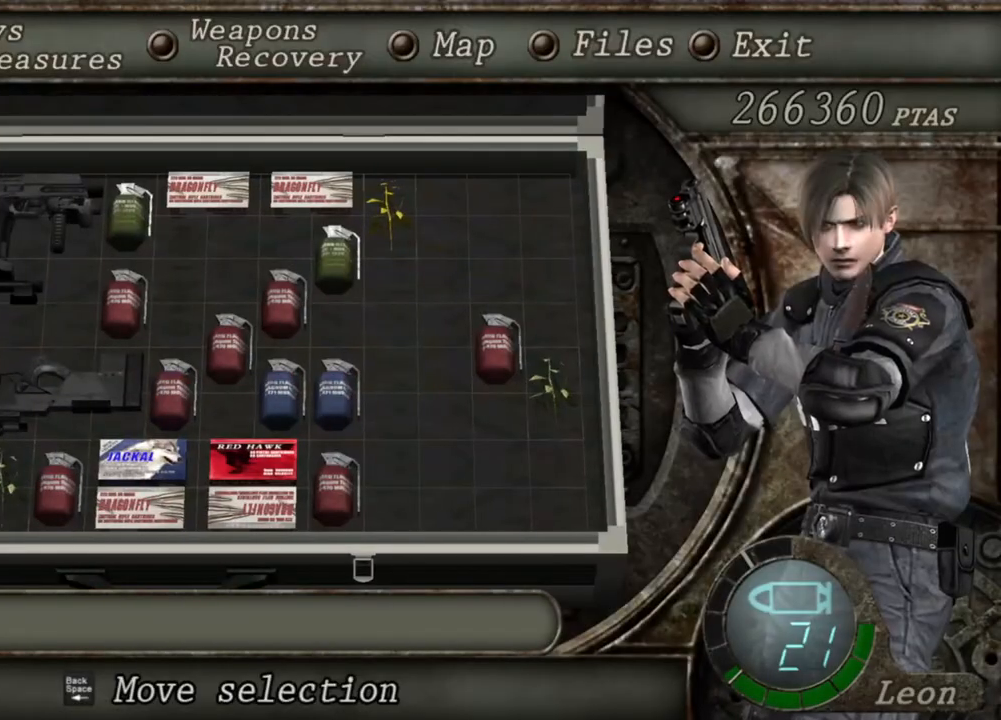
{"keys": [], "mouse": [], "events": []}
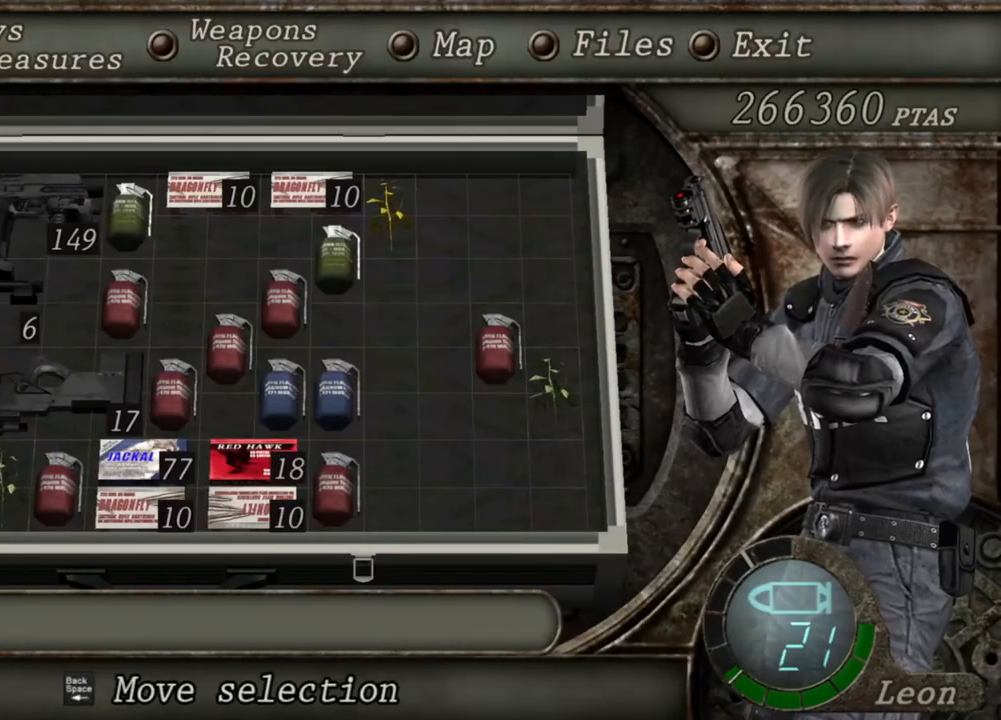
{"keys": [], "mouse": [], "events": []}
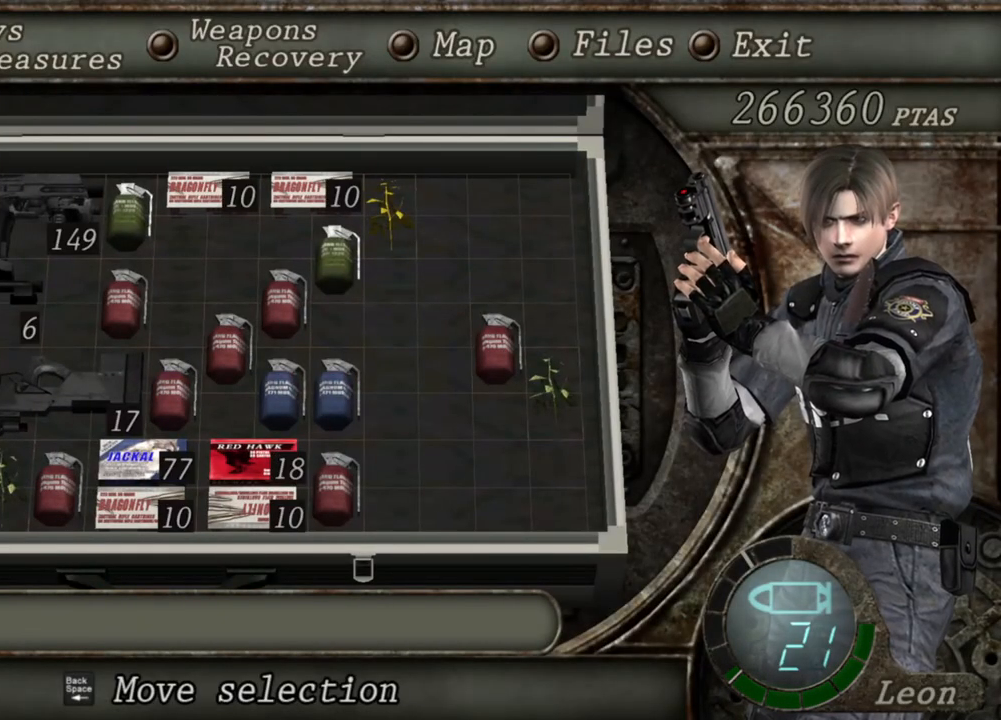
{"keys": [], "mouse": [], "events": []}
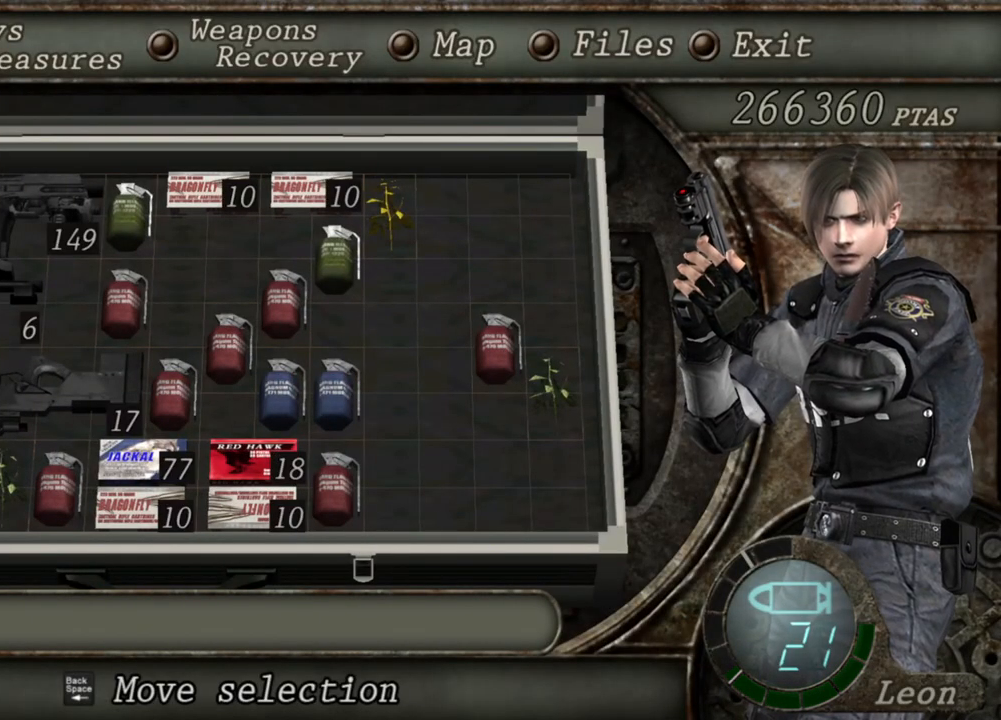
{"keys": [], "mouse": [], "events": []}
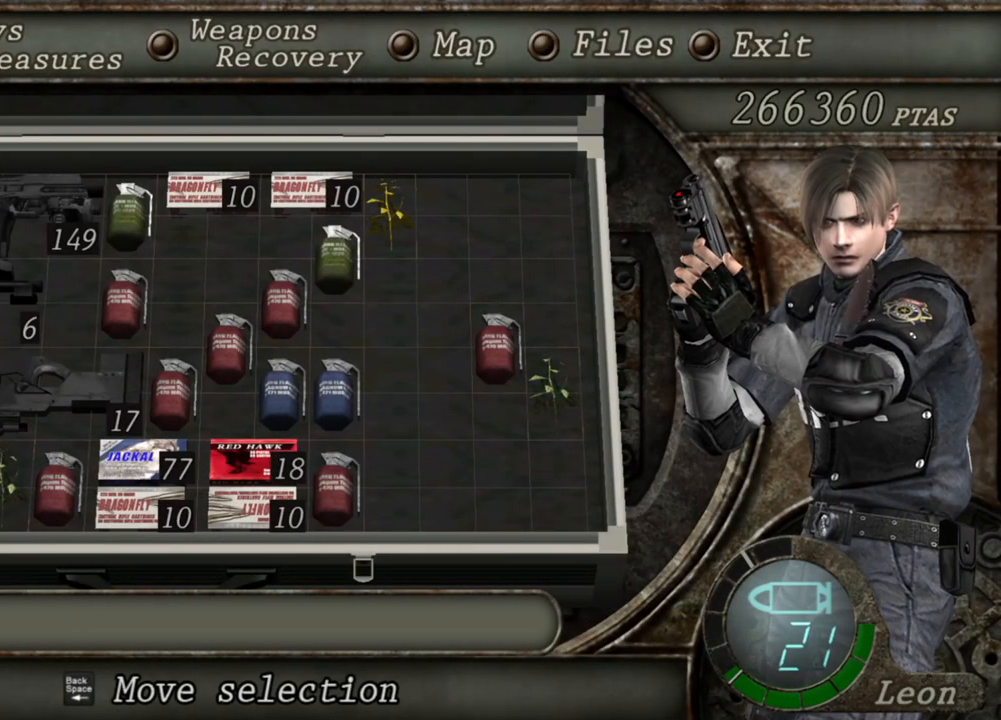
{"keys": ["shift", "w"], "mouse": [], "events": [[117, "tab", "down"], [217, "tab", "up"], [284, "shift", "down"], [284, "w", "down"]]}
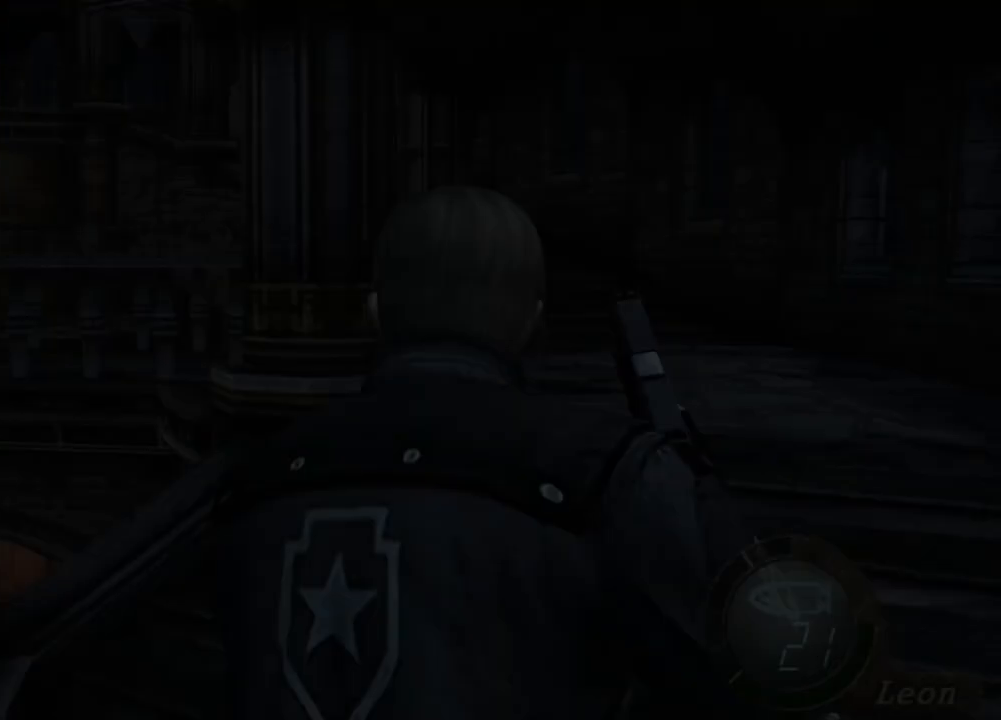
{"keys": ["shift", "w"], "mouse": [], "events": []}
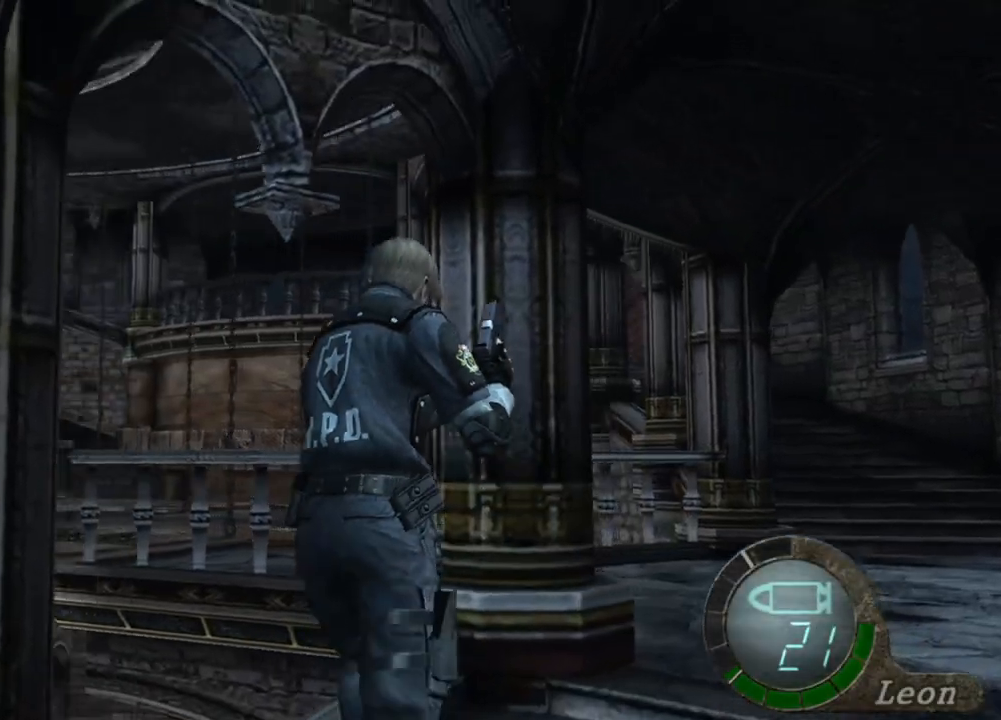
{"keys": ["shift", "w"], "mouse": [], "events": []}
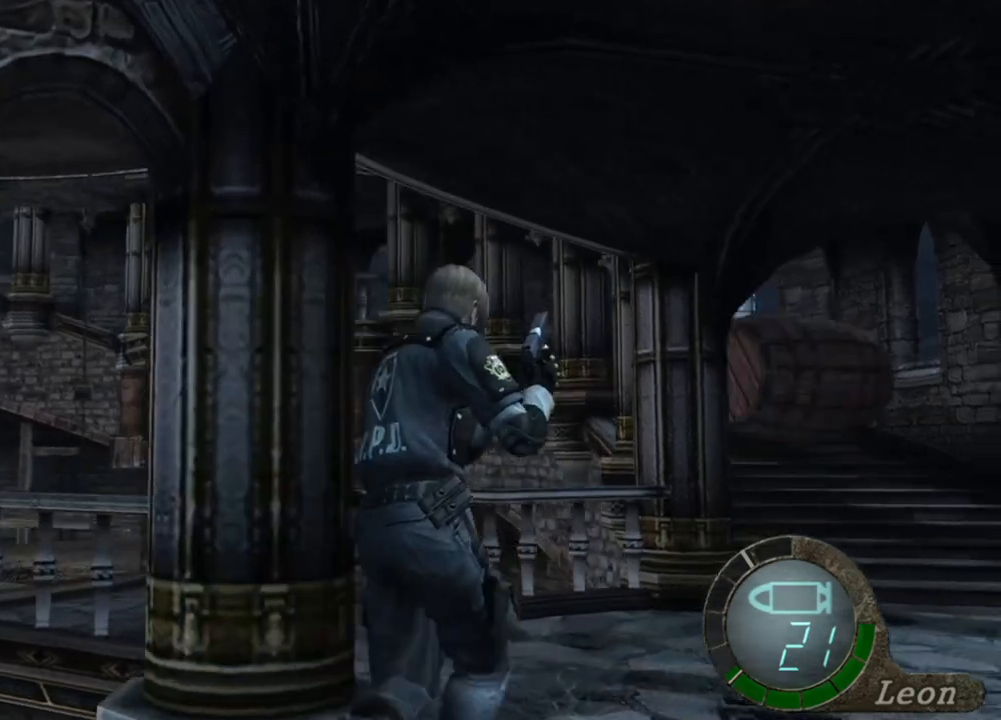
{"keys": [], "mouse": [], "events": [[50, "shift", "up"], [117, "tab", "down"], [117, "w", "up"], [217, "tab", "up"]]}